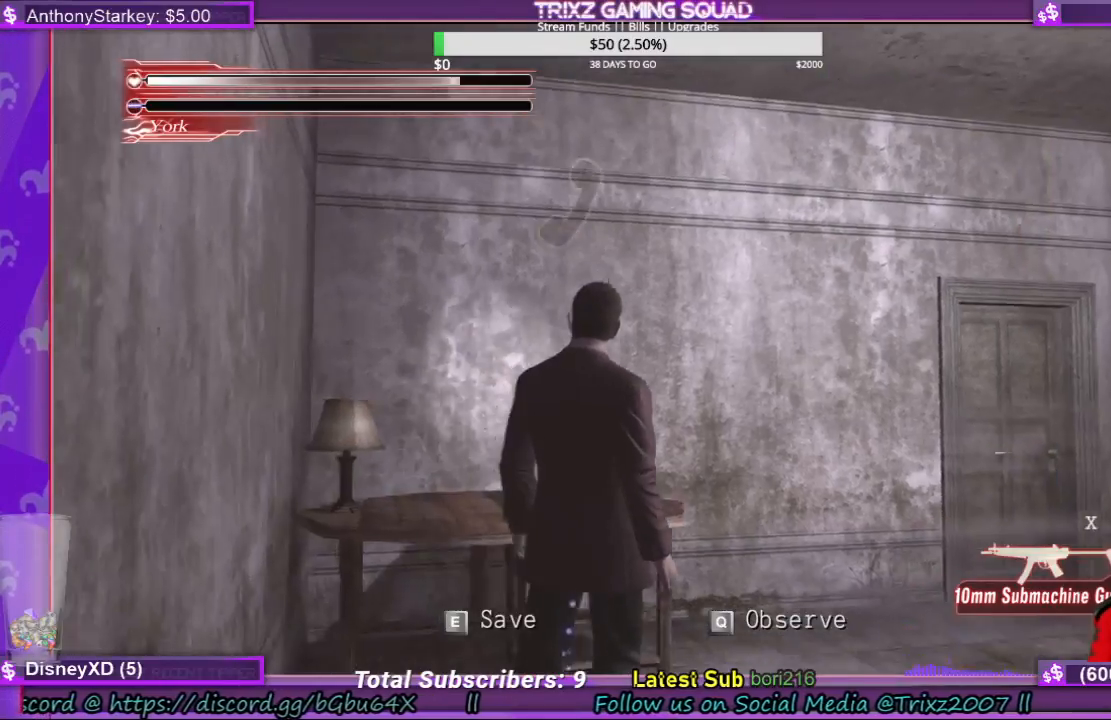
Gameplay with keyboard and mouse; each line is a JSON object with the keys and mouse buttons held at the frame after it. "events" lists presses ("down") and releases ("up") of "a", "ctrl", "d", "e", "f", "q", "r", "s", "shift", "space", "w", "mouse_left", "mouse_wheel", "mouse_right", "mouse_mb4" and "mouse_mb5" between this image and that frame as [ms after this image, input, new state], when the widget could be followed in between. "mouse_left", "mouse_wheel", "mouse_right", "mouse_mb4", "mouse_mb5" = the "left", "wheel", "right", "mb4", "mb5" buttons of the "mouse" list. No other keys are recorded. "wheel" means that the mouse wheel is clicked or scrolled. Mouse movement is not recorded. Not read: tab.
{"keys": ["d", "shift", "w"], "mouse": [], "events": [[266, "d", "down"], [266, "w", "down"], [400, "shift", "down"]]}
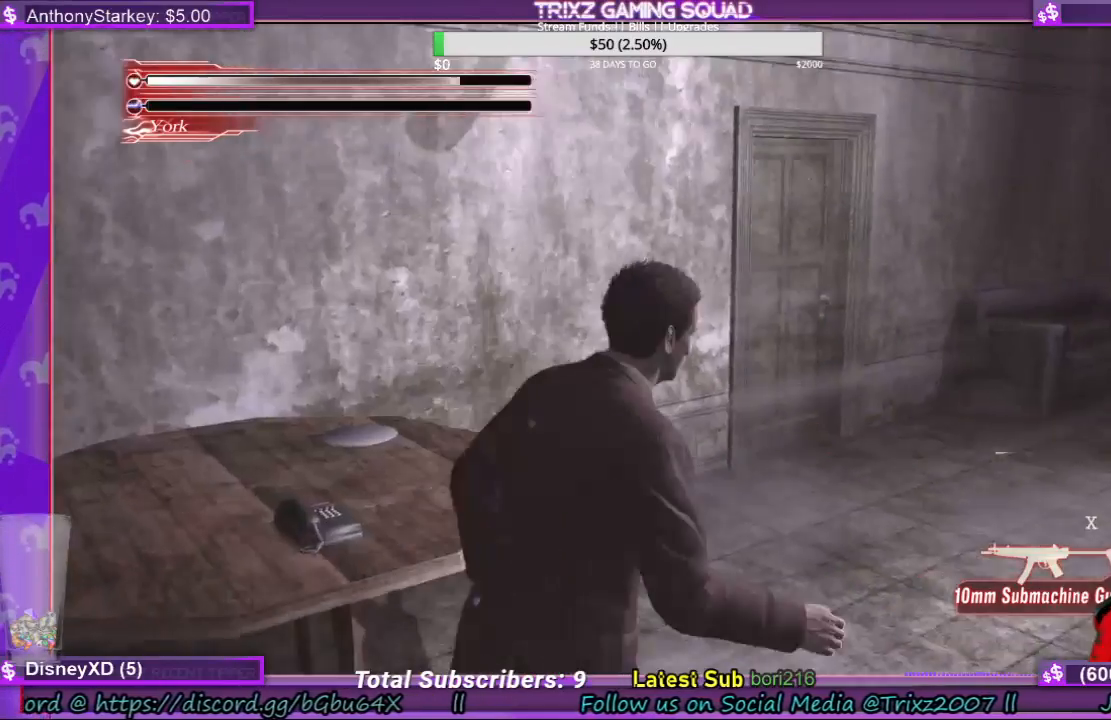
{"keys": ["d", "shift", "w"], "mouse": [], "events": []}
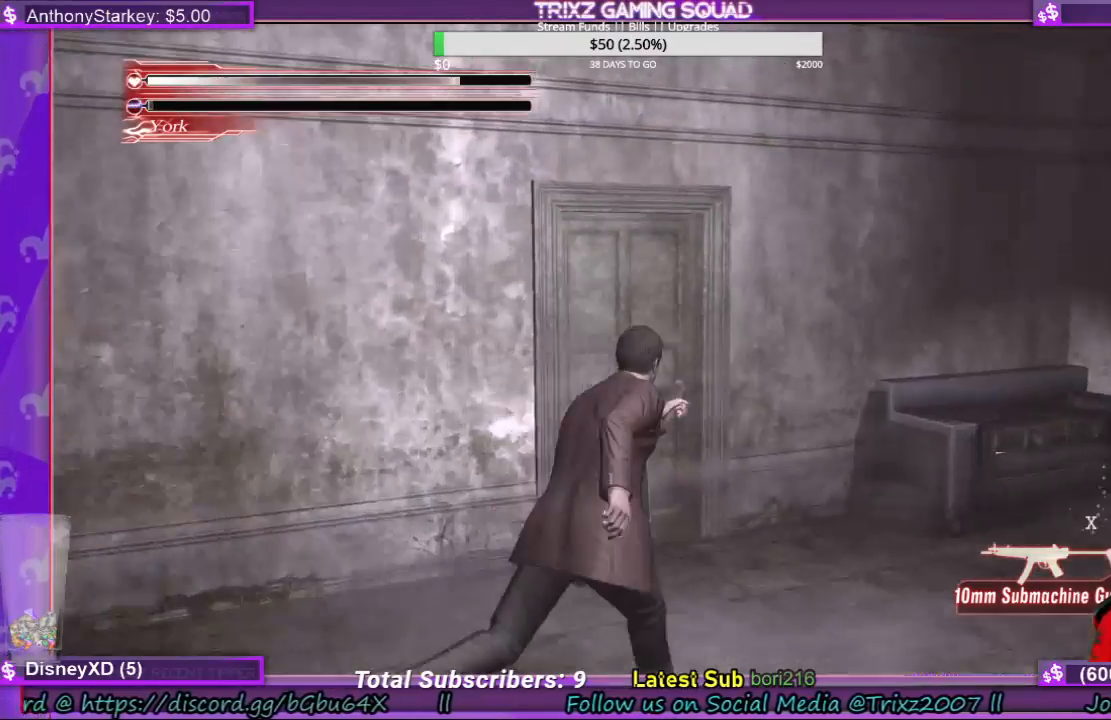
{"keys": [], "mouse": [], "events": [[66, "d", "up"], [433, "shift", "up"], [433, "w", "up"]]}
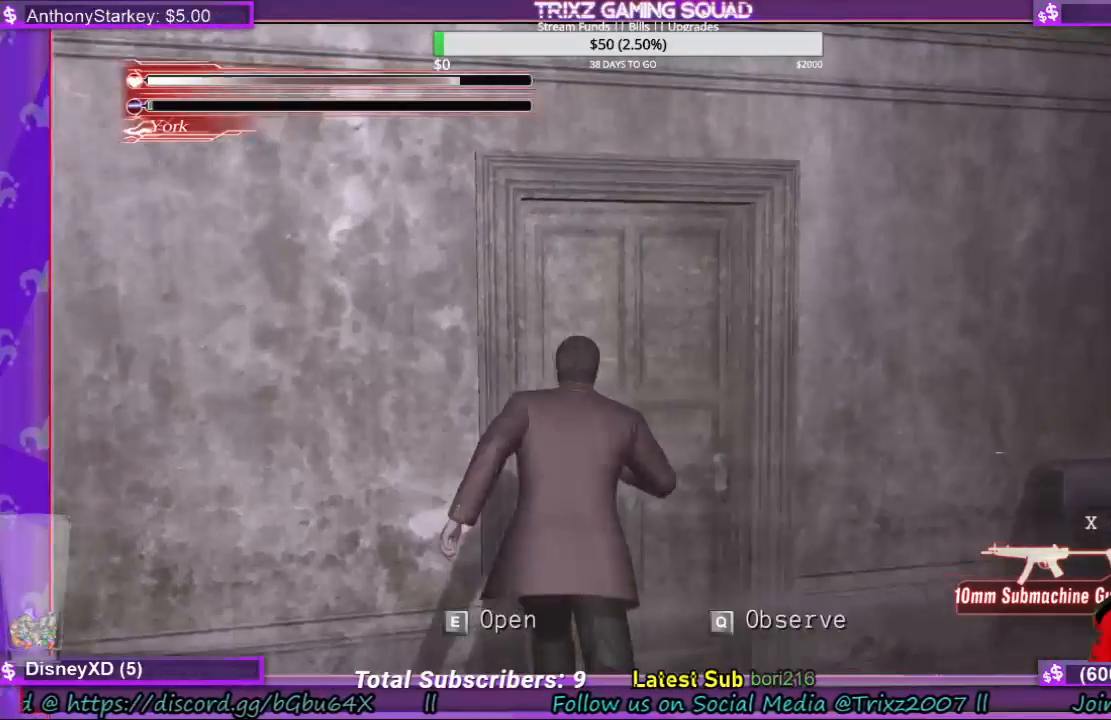
{"keys": [], "mouse": [], "events": []}
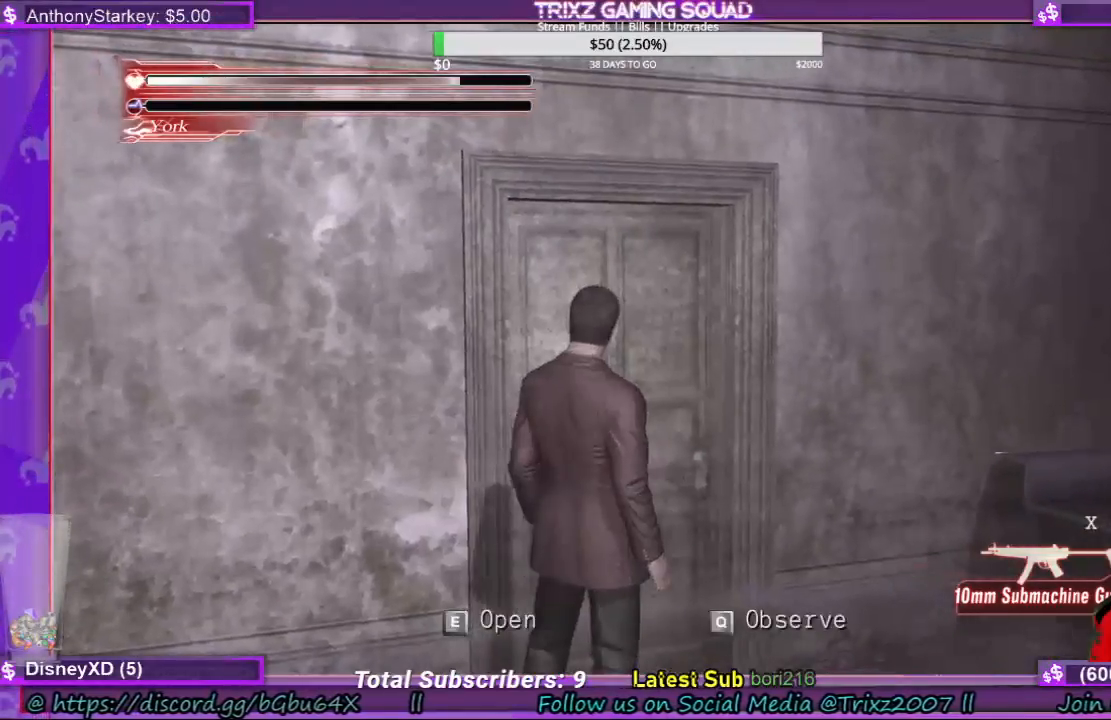
{"keys": [], "mouse": [], "events": []}
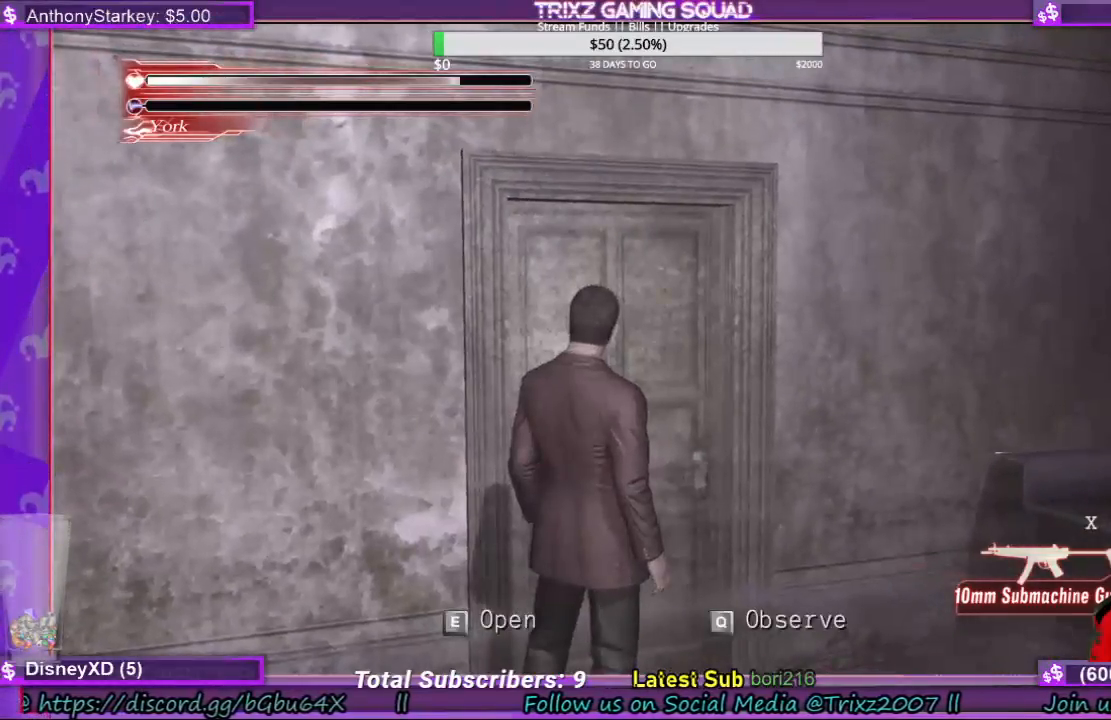
{"keys": [], "mouse": [], "events": []}
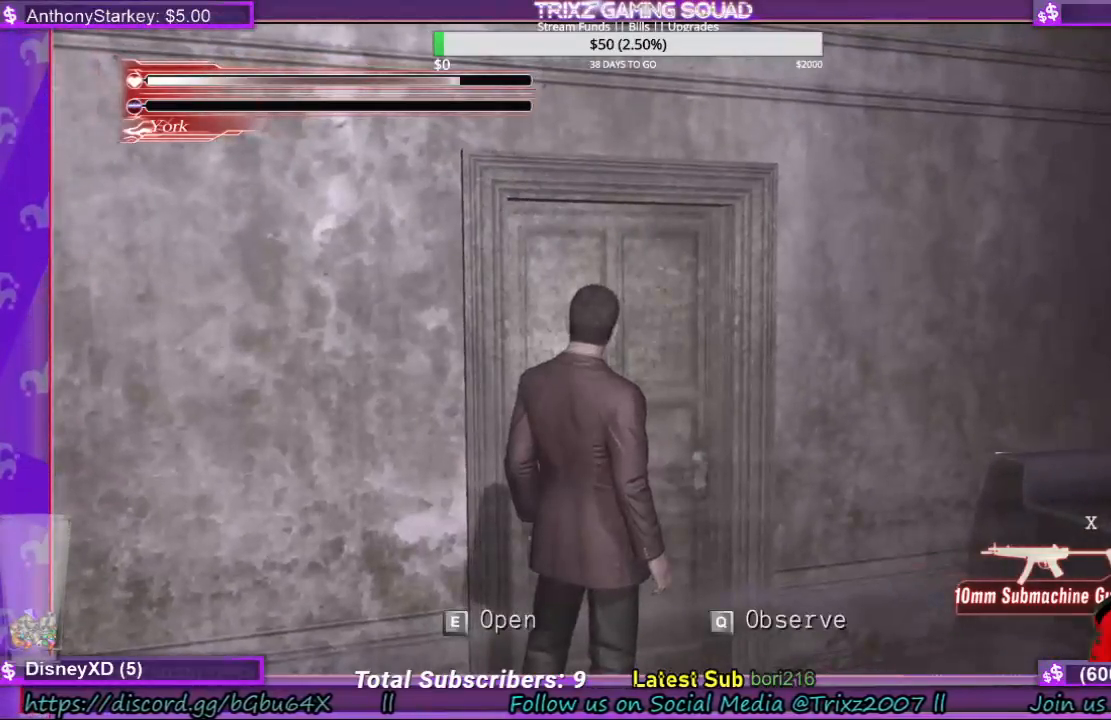
{"keys": ["e"], "mouse": [], "events": [[466, "e", "down"]]}
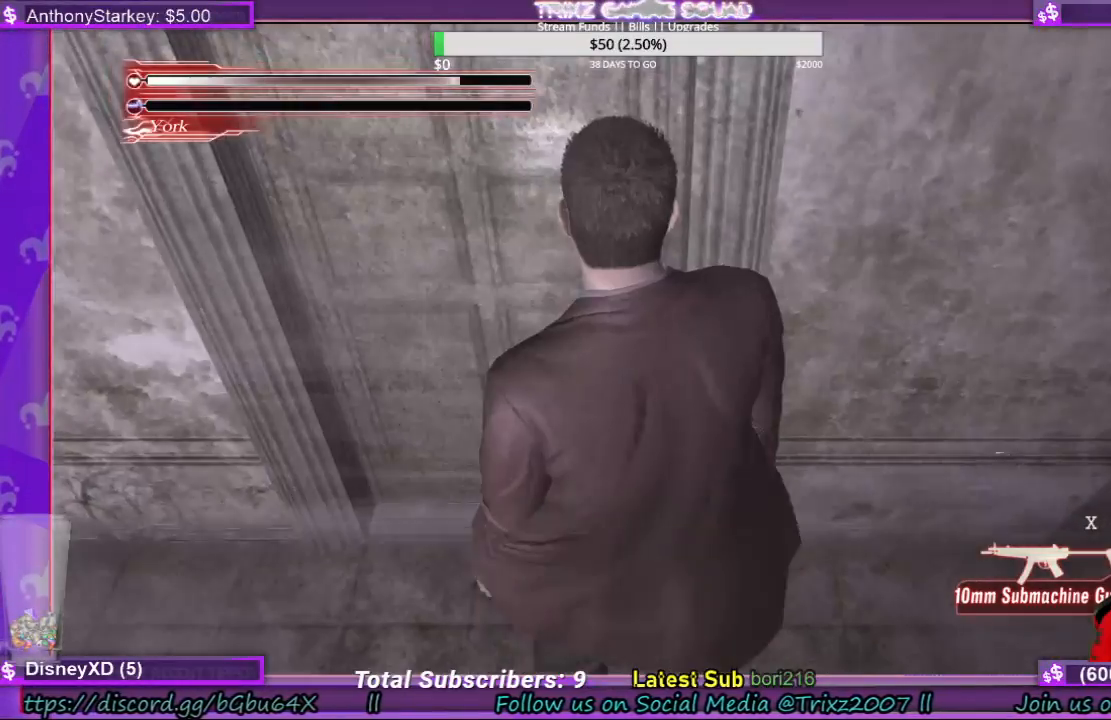
{"keys": [], "mouse": [], "events": [[33, "e", "up"]]}
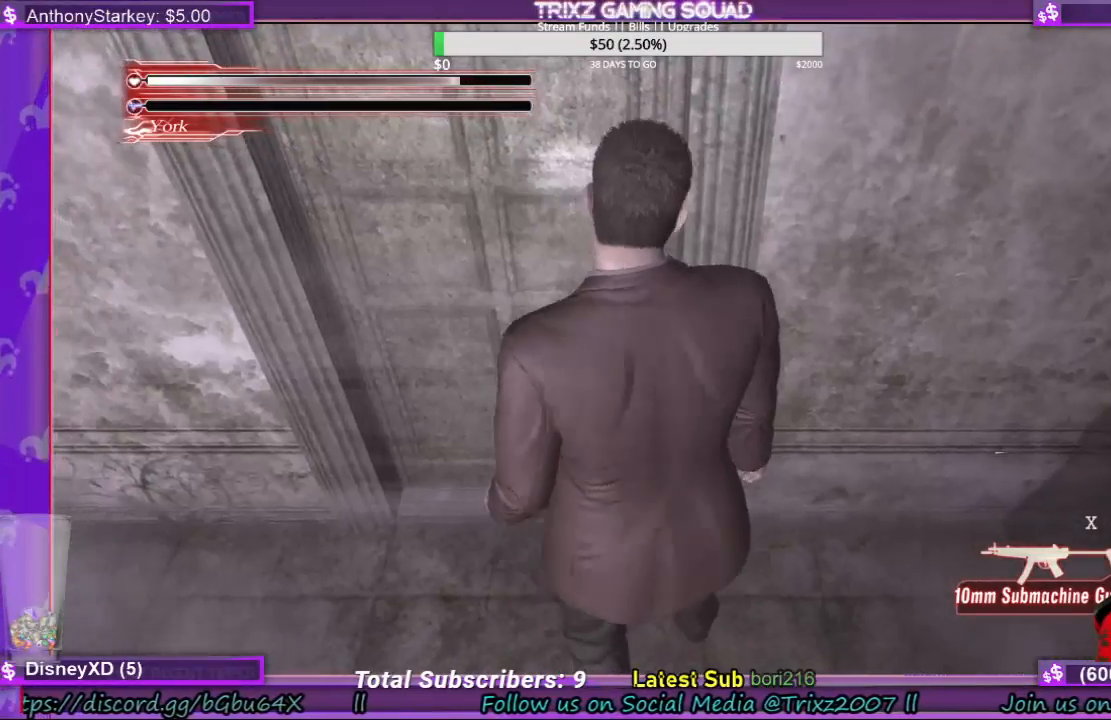
{"keys": [], "mouse": [], "events": []}
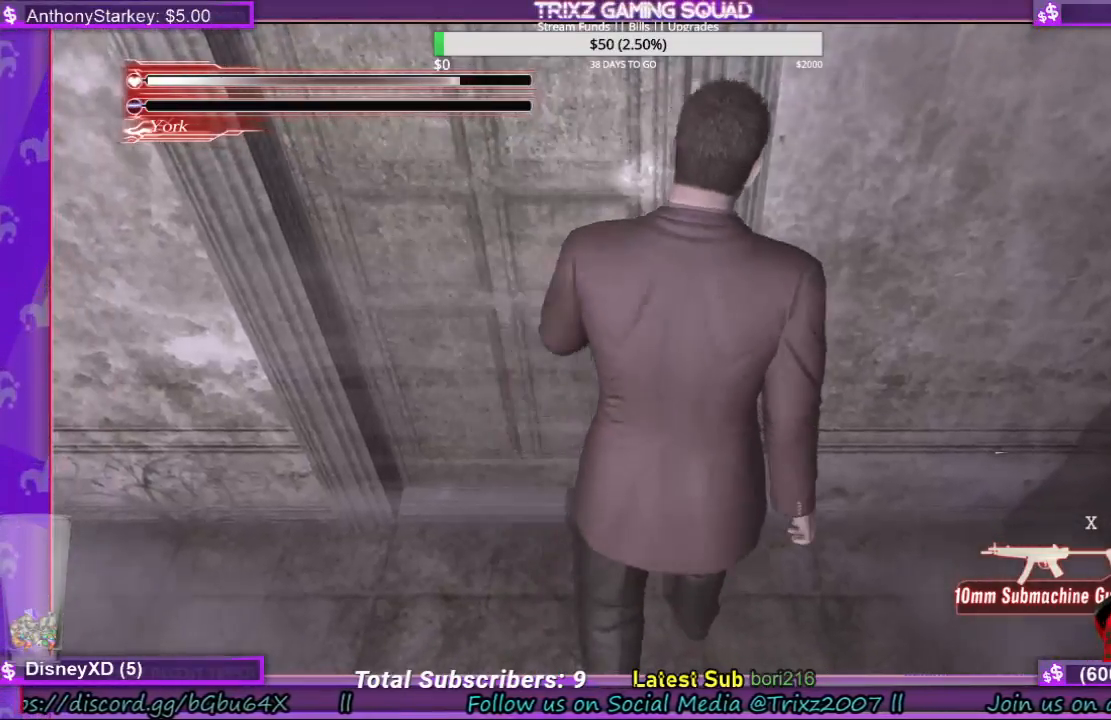
{"keys": [], "mouse": [], "events": []}
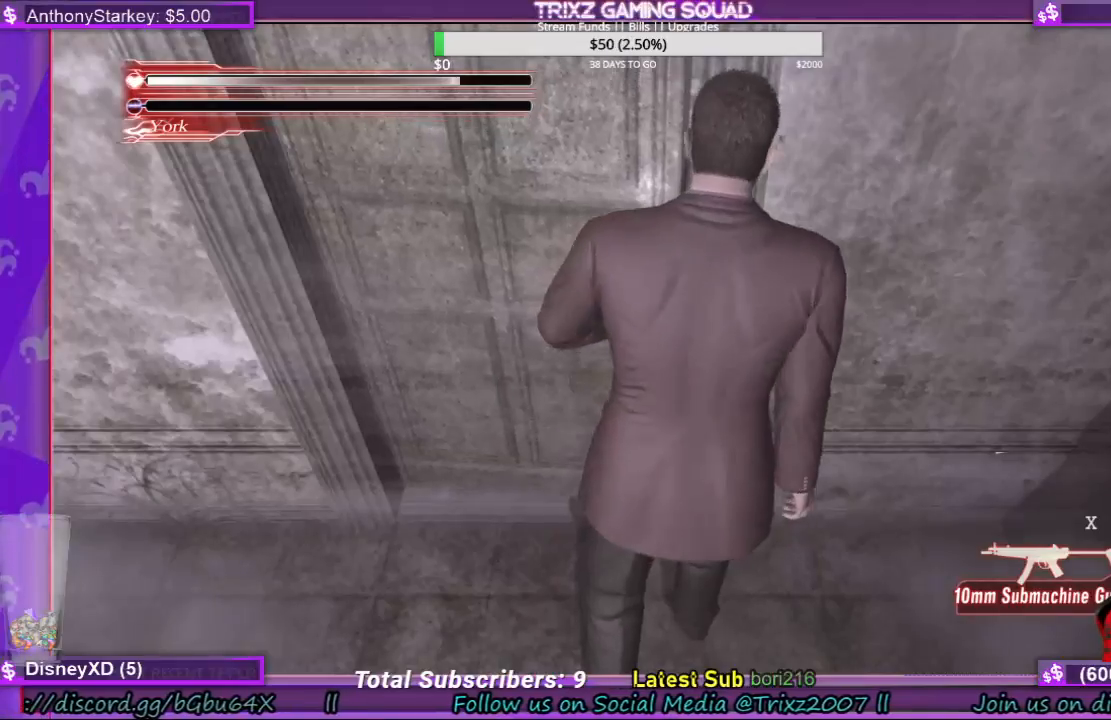
{"keys": [], "mouse": [], "events": []}
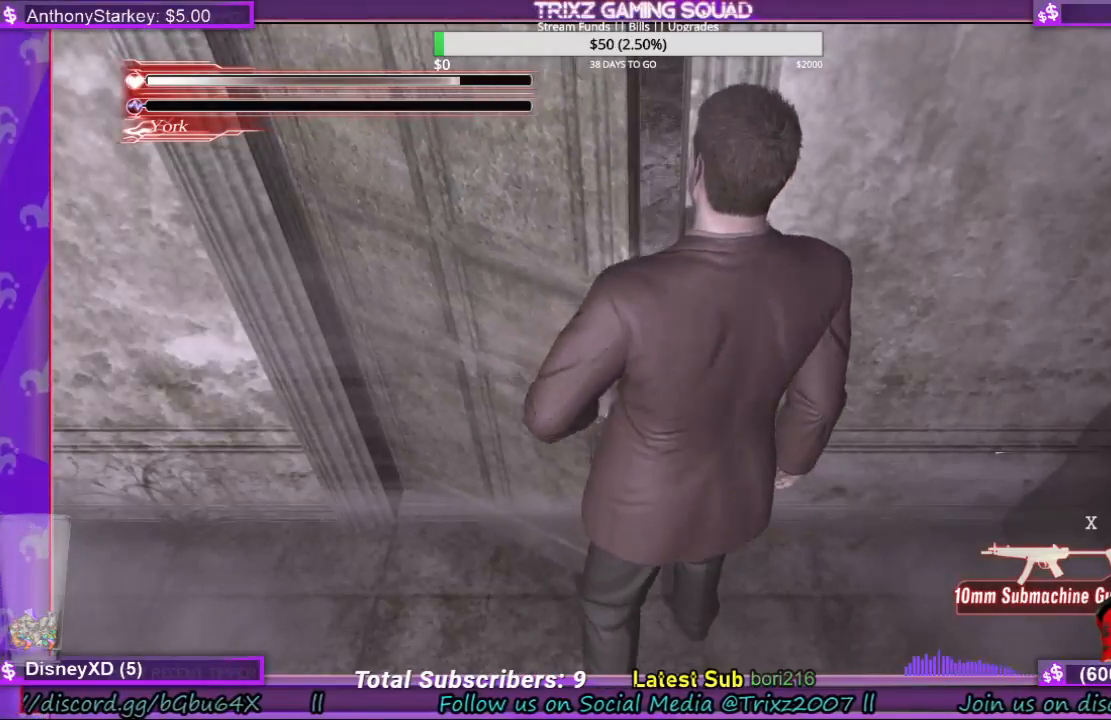
{"keys": [], "mouse": [], "events": []}
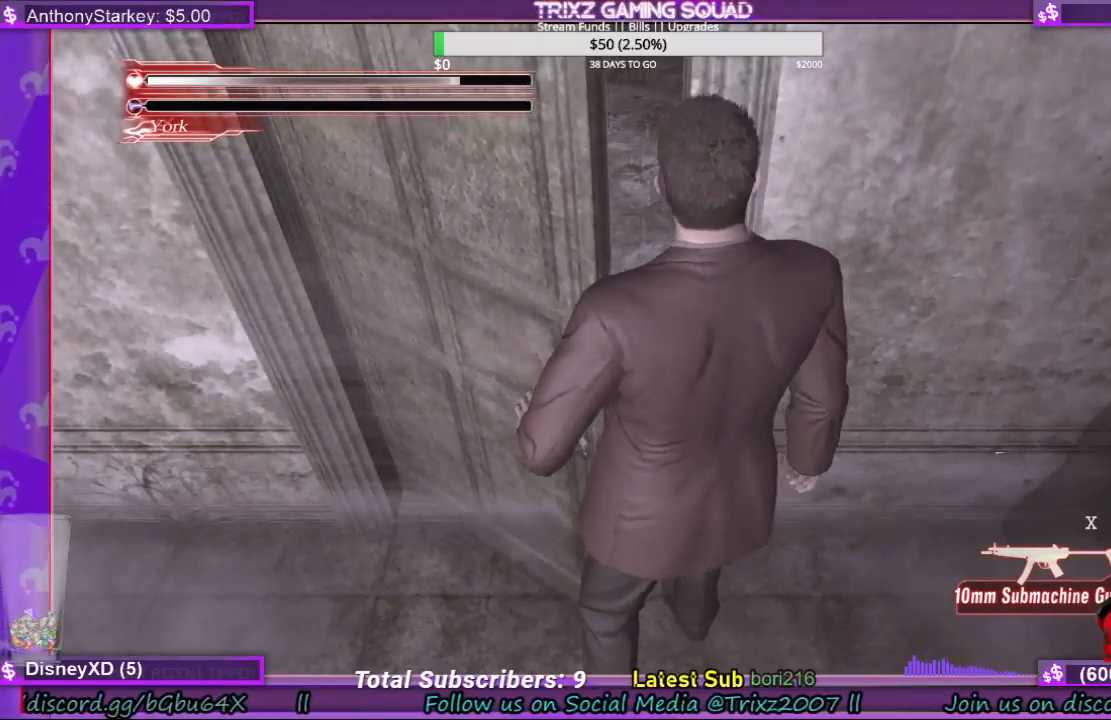
{"keys": [], "mouse": [], "events": []}
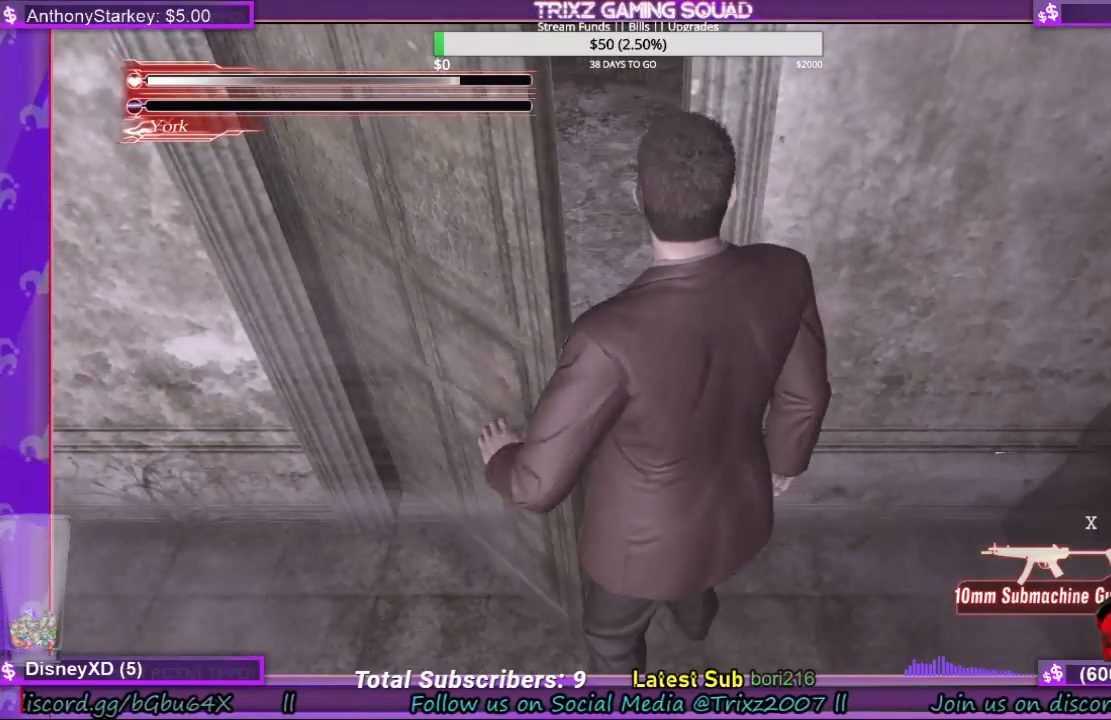
{"keys": [], "mouse": [], "events": []}
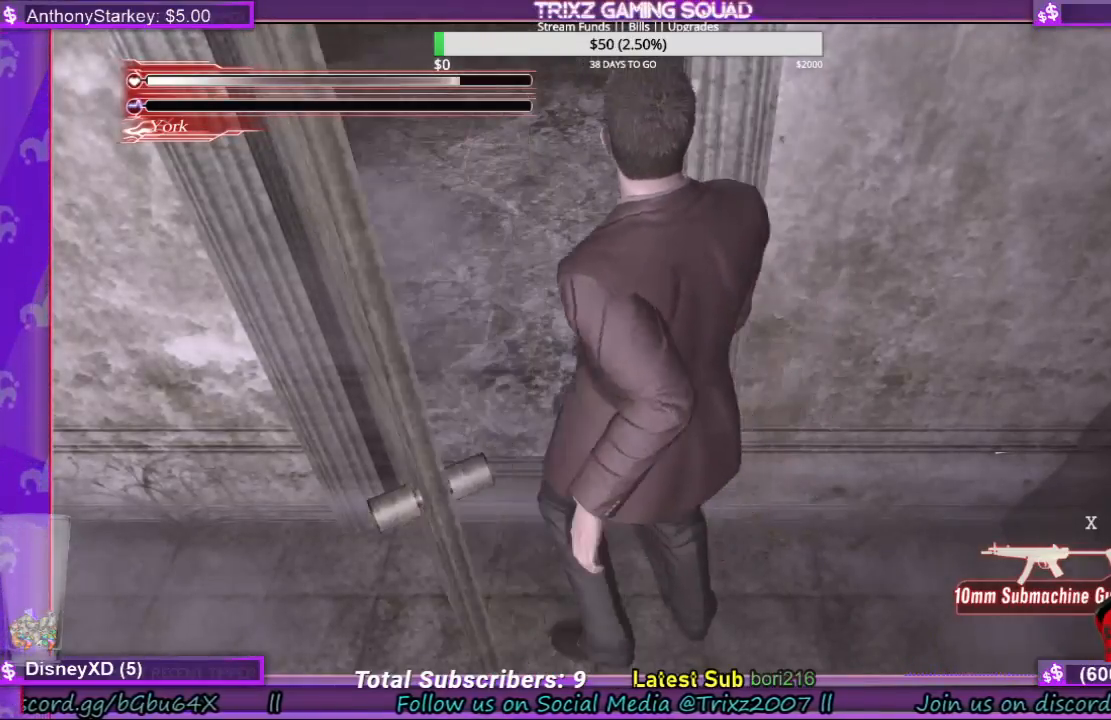
{"keys": [], "mouse": [], "events": []}
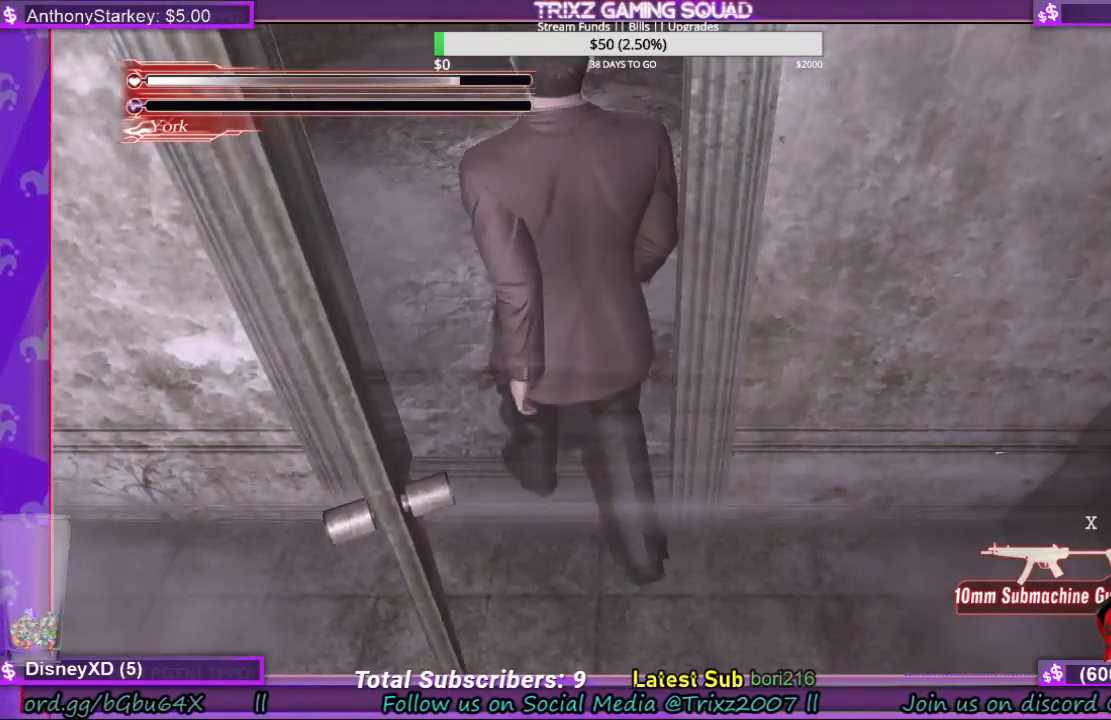
{"keys": [], "mouse": [], "events": []}
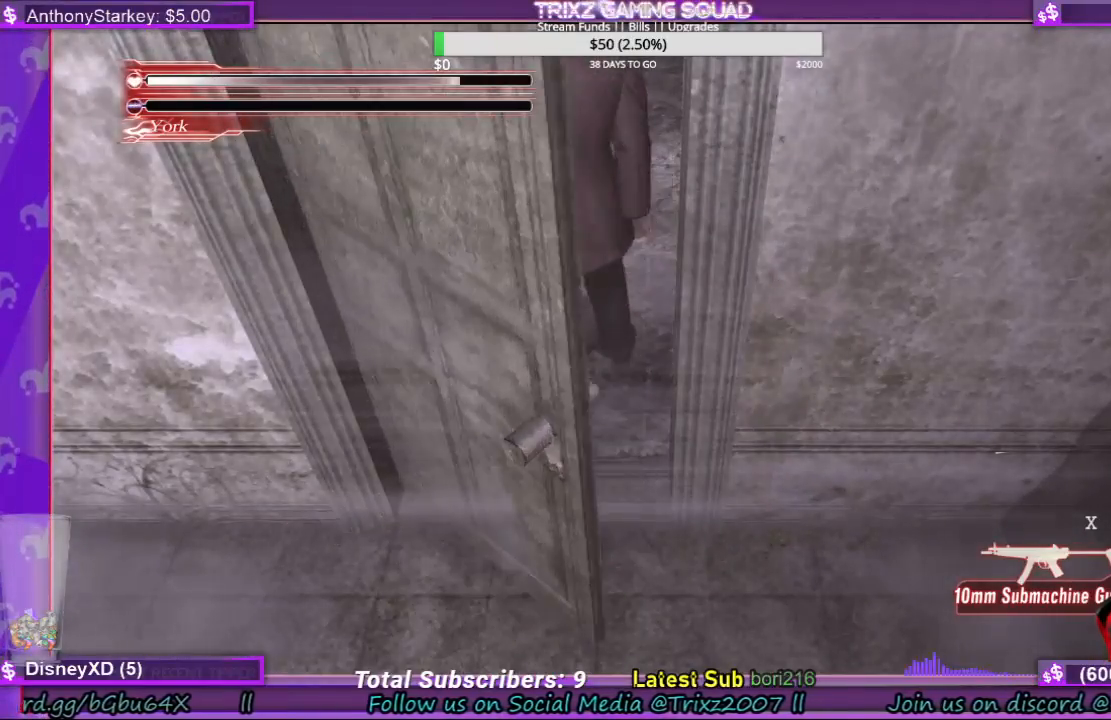
{"keys": [], "mouse": [], "events": []}
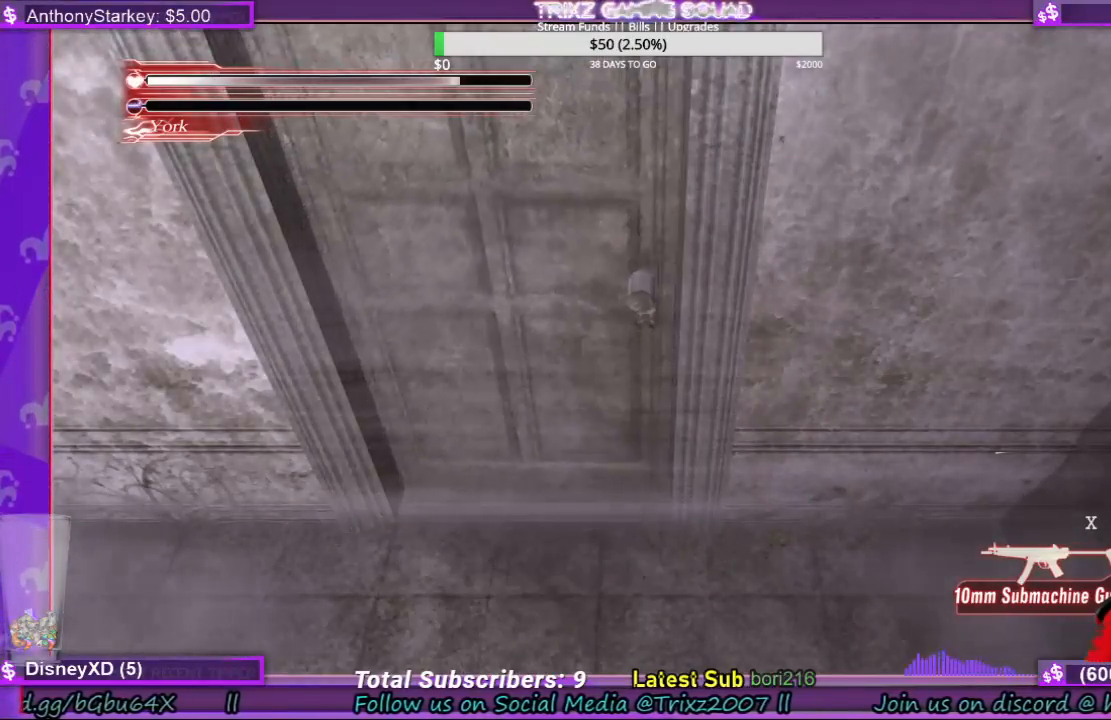
{"keys": [], "mouse": [], "events": []}
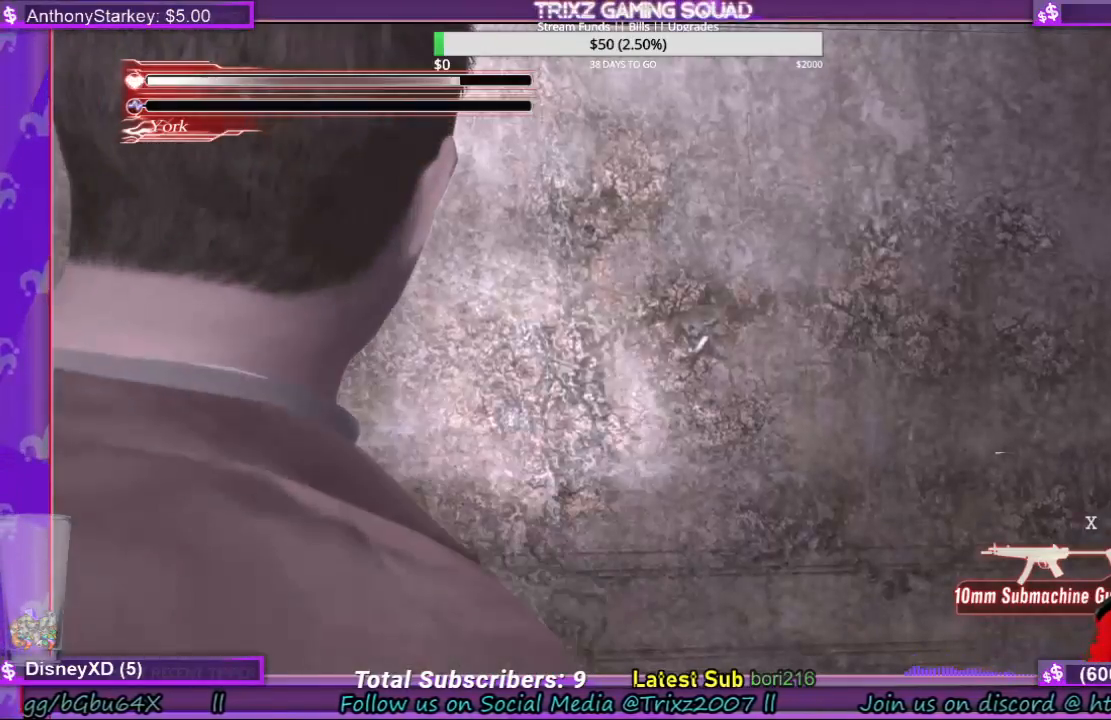
{"keys": ["w"], "mouse": [], "events": [[466, "w", "down"]]}
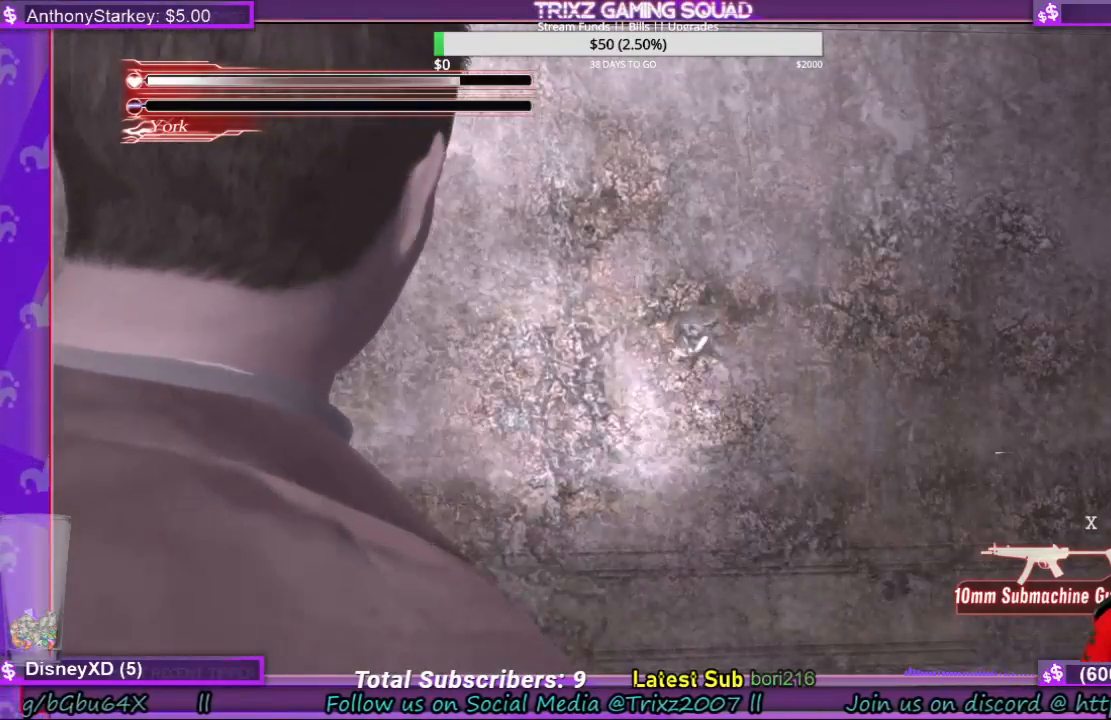
{"keys": [], "mouse": [], "events": [[133, "w", "up"]]}
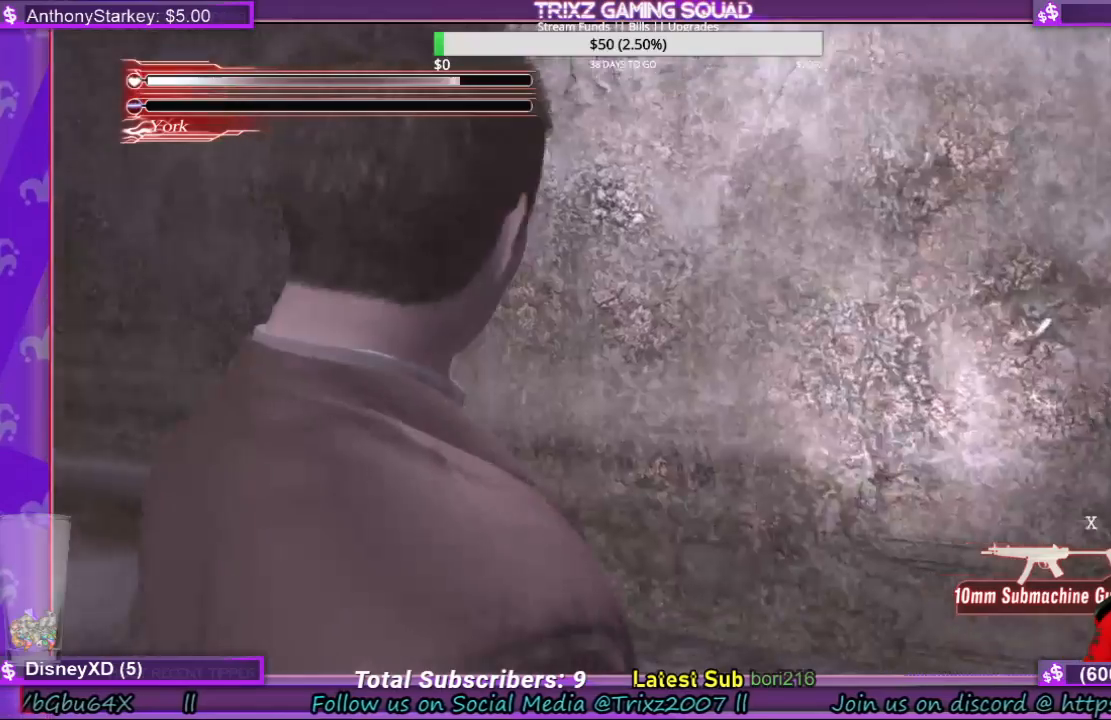
{"keys": [], "mouse": [], "events": []}
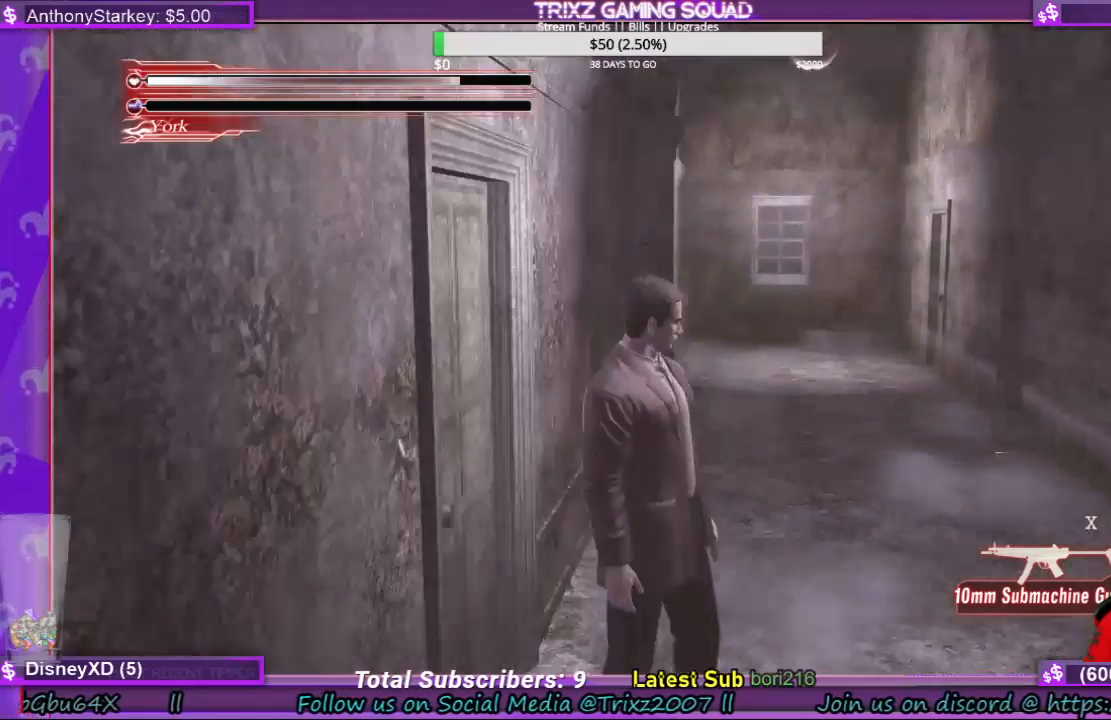
{"keys": [], "mouse": [], "events": []}
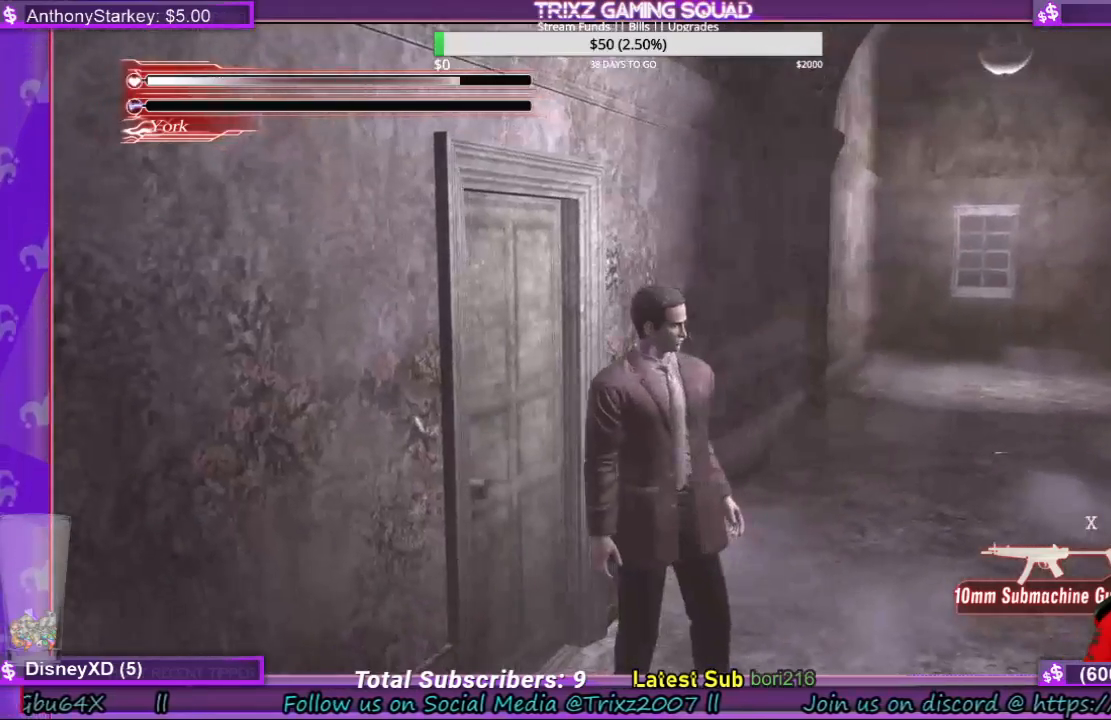
{"keys": [], "mouse": [], "events": []}